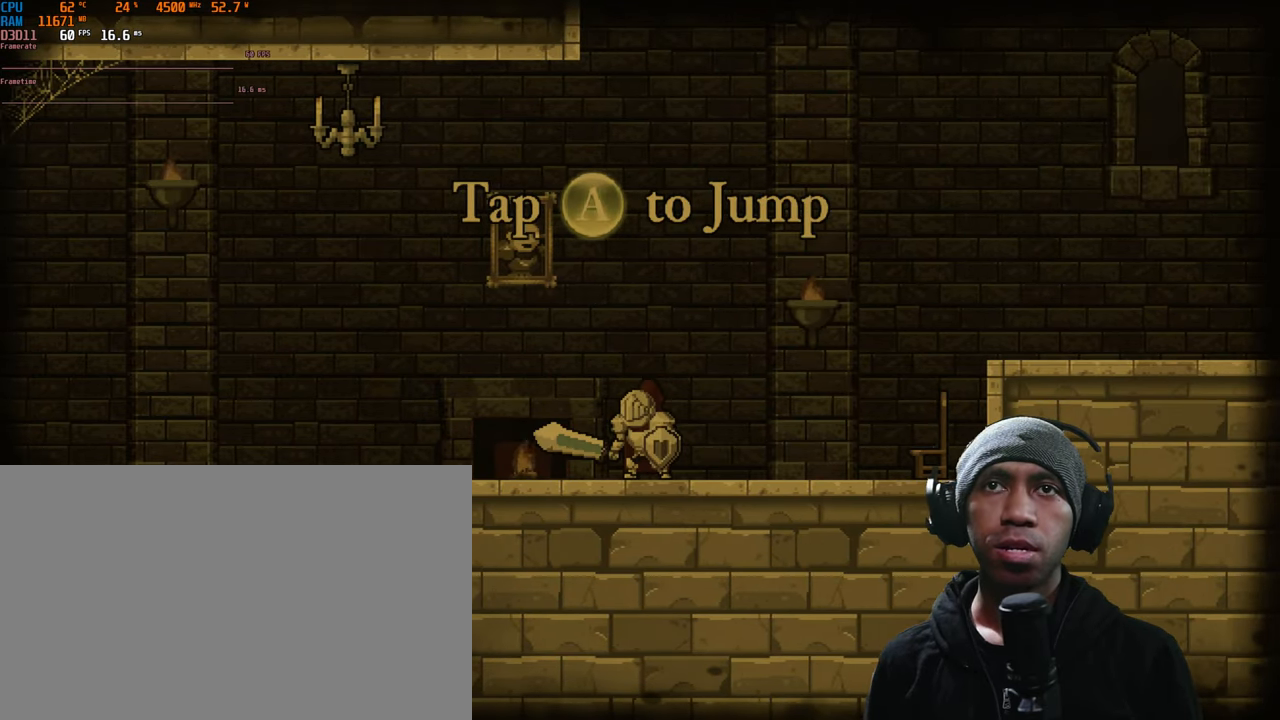
Gameplay with a controller (Xbox layout); each line is a JSON object with the inputs held at the frame after it (dt_ms = milliseconds from this image to that frame). "events" lists button and stick changes between this image and that frame as [ms after this image, input, new state], when the widget could be followed in between. Not read: L3 R2 R3.
{"dt_ms": 500, "buttons": ["X"], "left_stick": "center", "right_stick": "center", "events": [[100, "A", "down"], [266, "A", "up"], [350, "left_stick", "left"], [383, "X", "down"], [416, "left_stick", "center"]]}
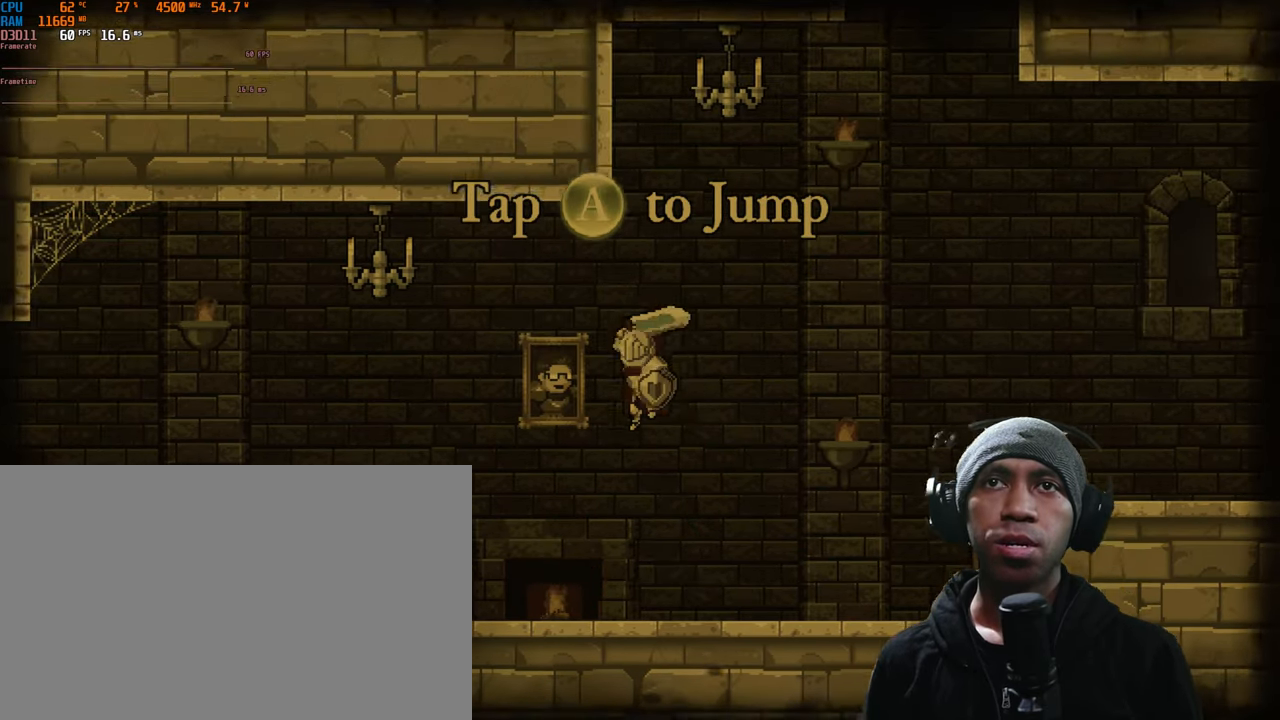
{"dt_ms": 500, "buttons": [], "left_stick": "center", "right_stick": "center", "events": [[16, "X", "up"], [100, "X", "down"], [216, "X", "up"]]}
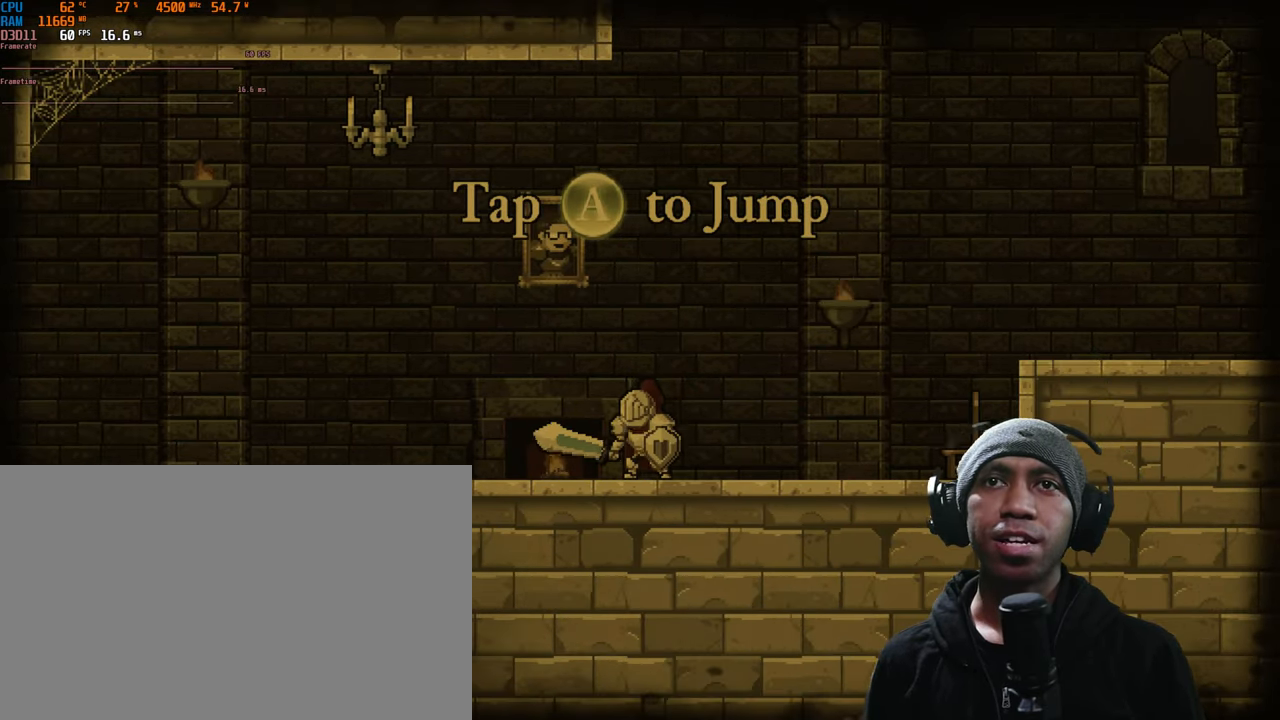
{"dt_ms": 500, "buttons": ["X"], "left_stick": "right", "right_stick": "center", "events": [[166, "left_stick", "right"], [500, "X", "down"]]}
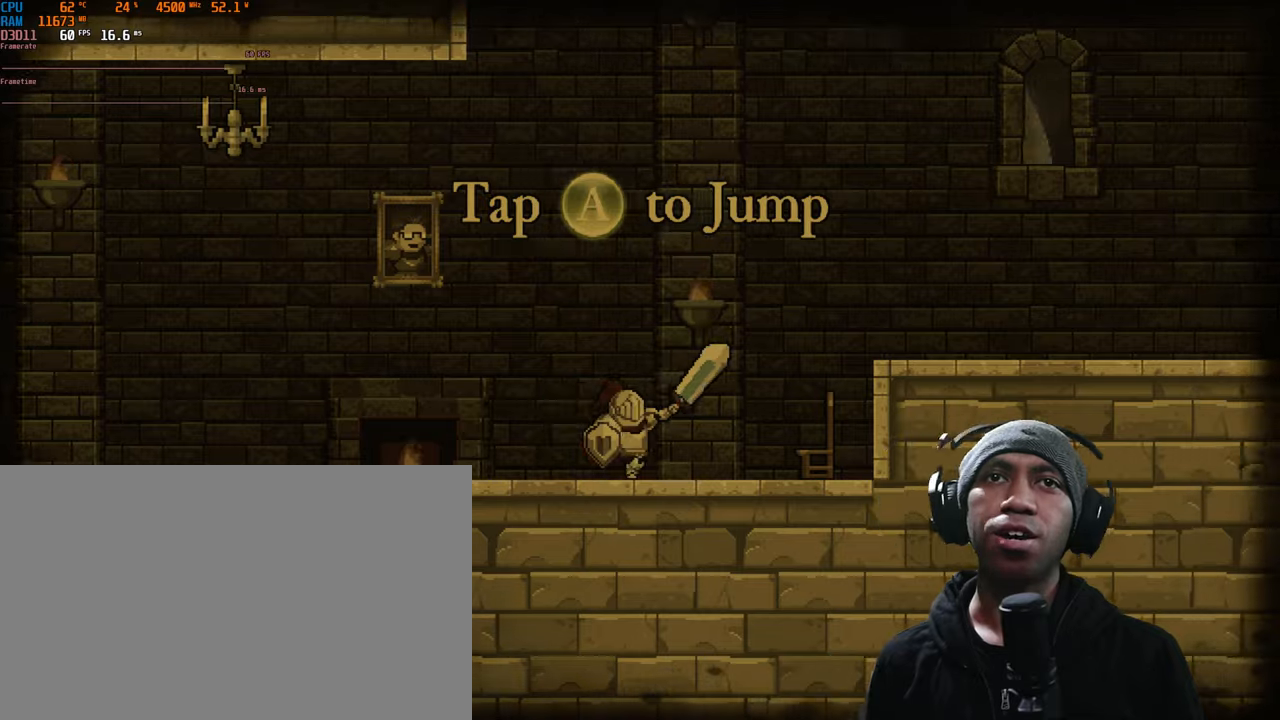
{"dt_ms": 500, "buttons": [], "left_stick": "center", "right_stick": "center", "events": [[200, "X", "up"], [250, "left_stick", "center"]]}
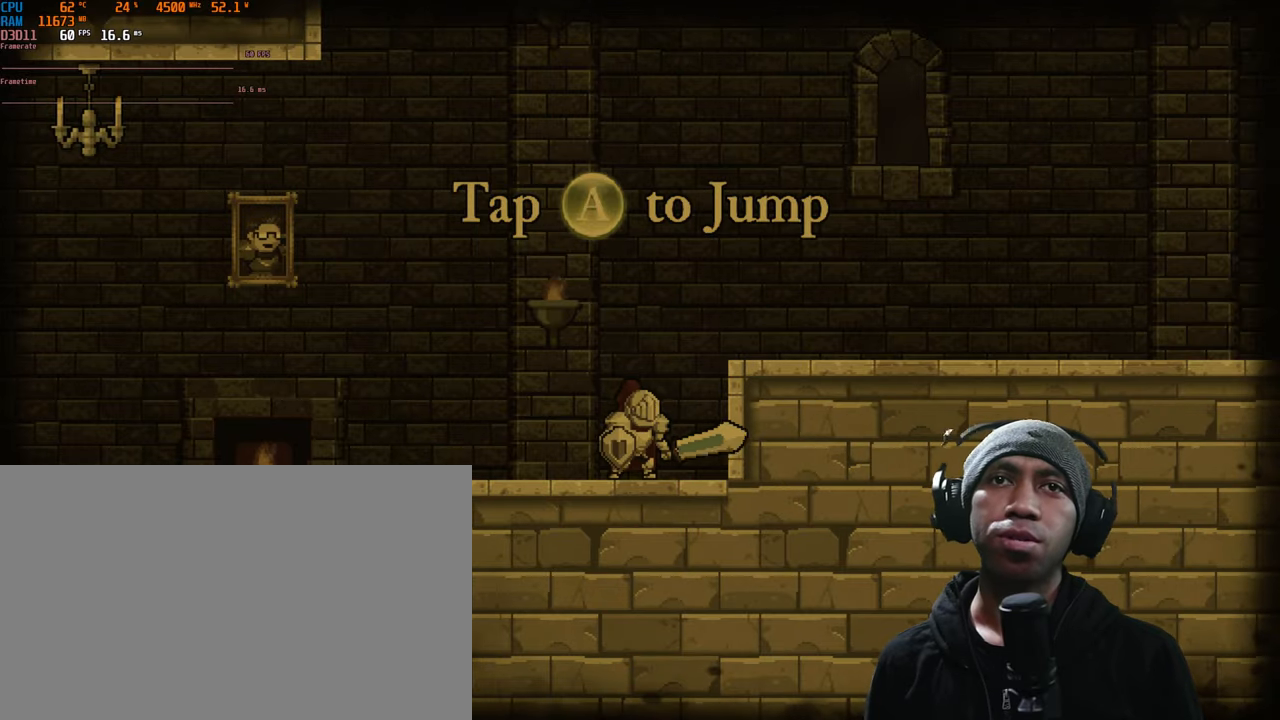
{"dt_ms": 1000, "buttons": [], "left_stick": "center", "right_stick": "center"}
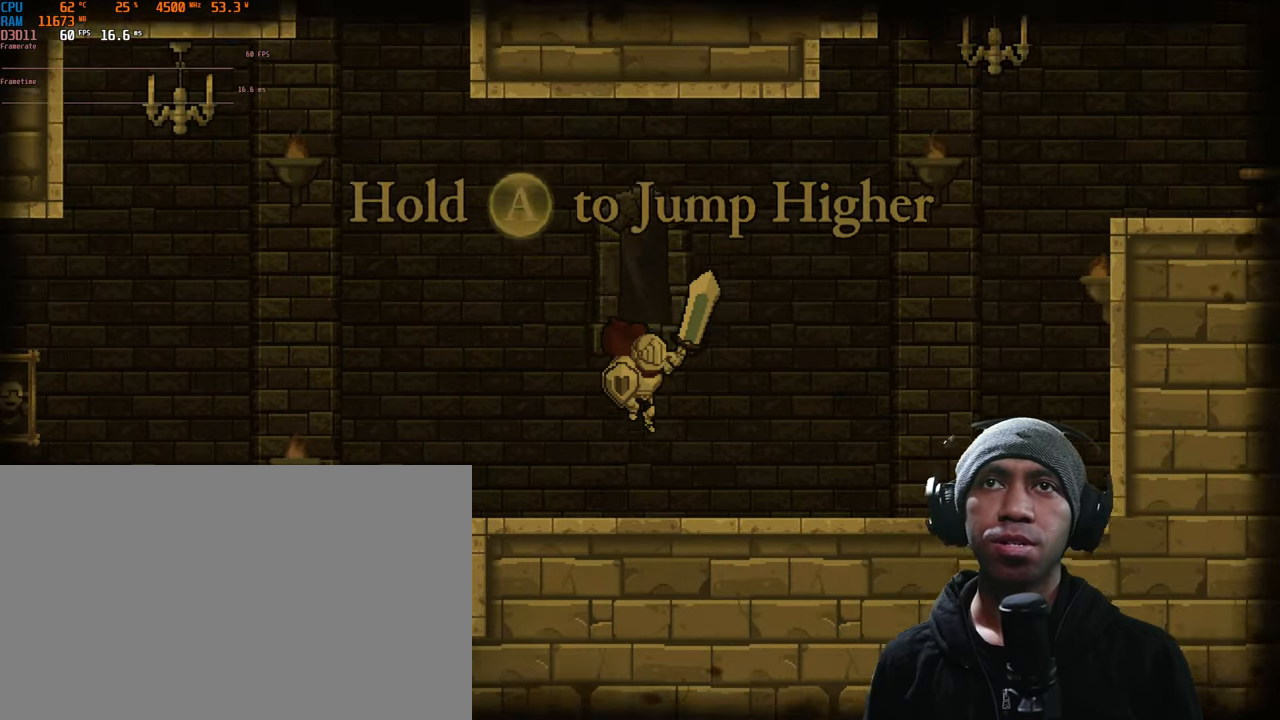
{"dt_ms": 500, "buttons": [], "left_stick": "center", "right_stick": "center", "events": [[167, "left_stick", "left"], [283, "left_stick", "center"]]}
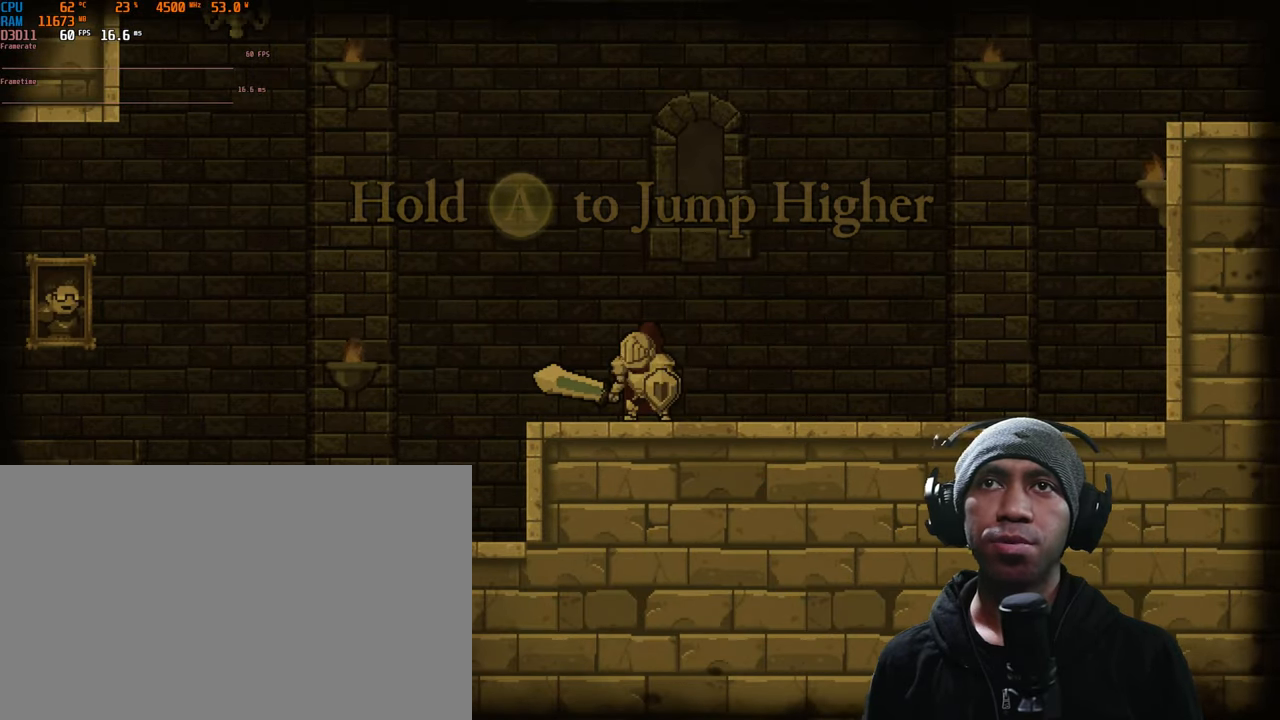
{"dt_ms": 500, "buttons": [], "left_stick": "center", "right_stick": "center", "events": [[50, "left_stick", "right"], [417, "left_stick", "center"]]}
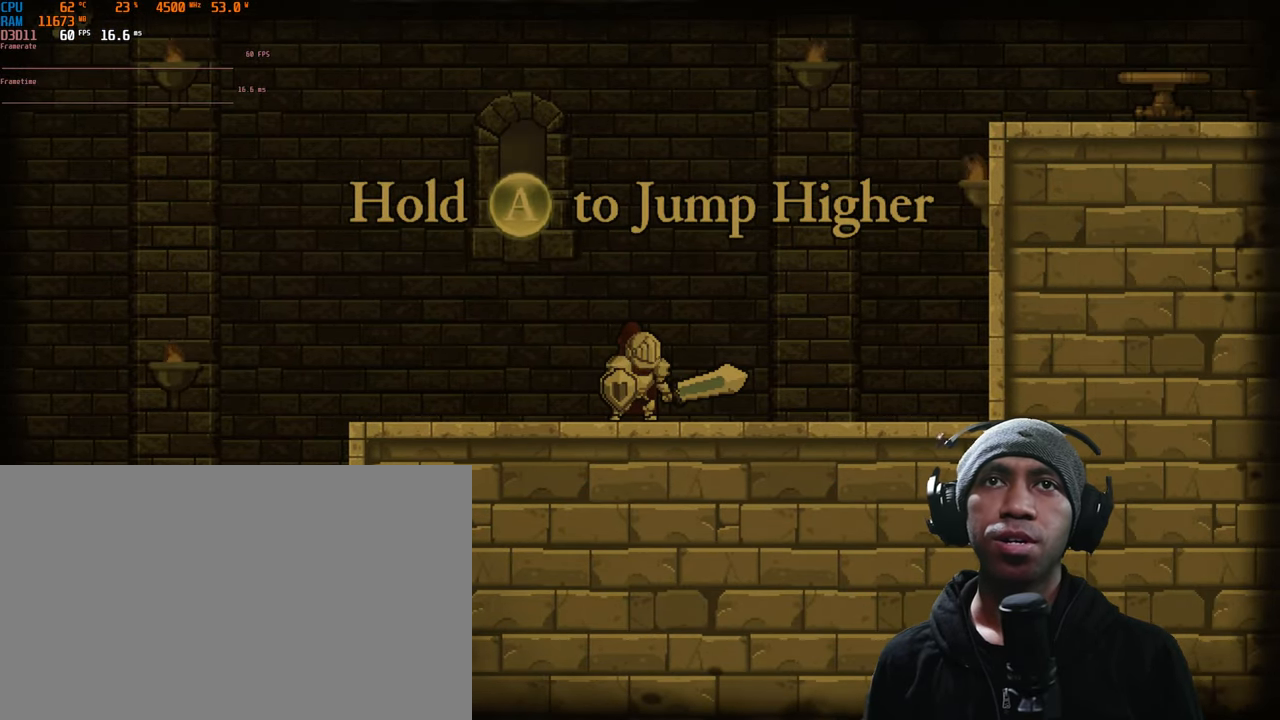
{"dt_ms": 500, "buttons": [], "left_stick": "right", "right_stick": "center", "events": [[267, "left_stick", "right"]]}
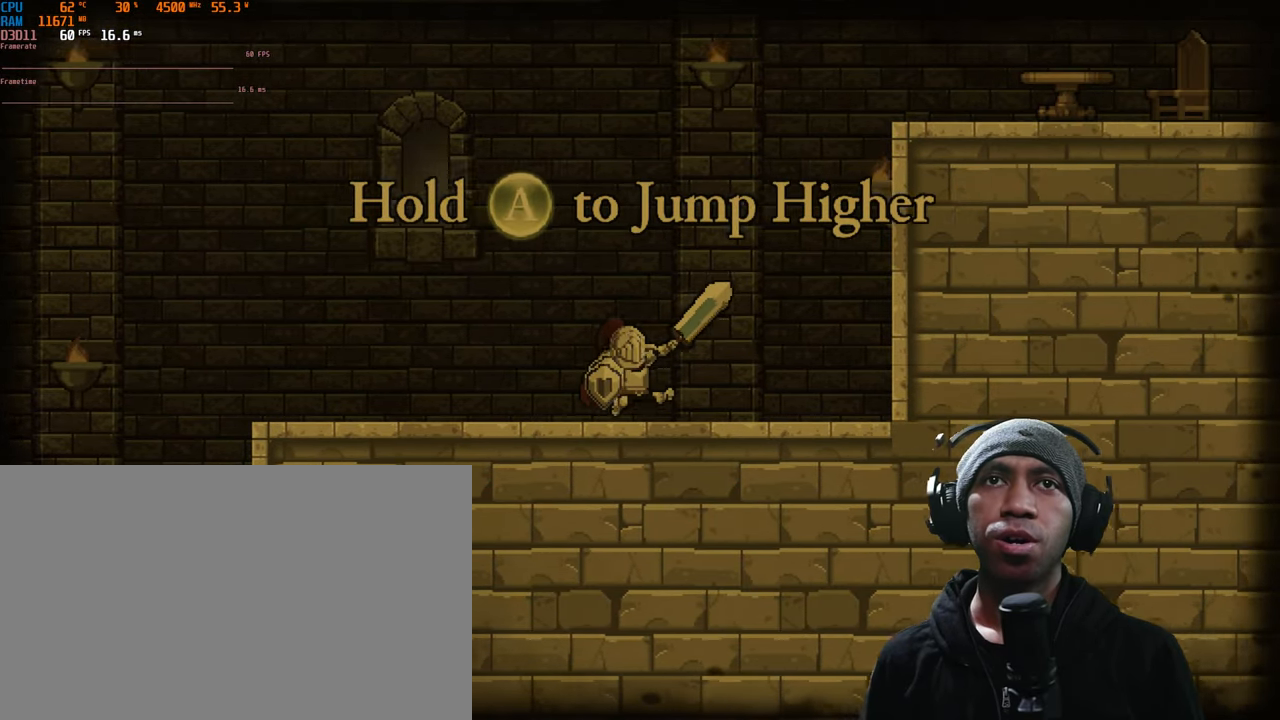
{"dt_ms": 500, "buttons": [], "left_stick": "right", "right_stick": "center", "events": [[83, "left_stick", "center"], [333, "left_stick", "right"]]}
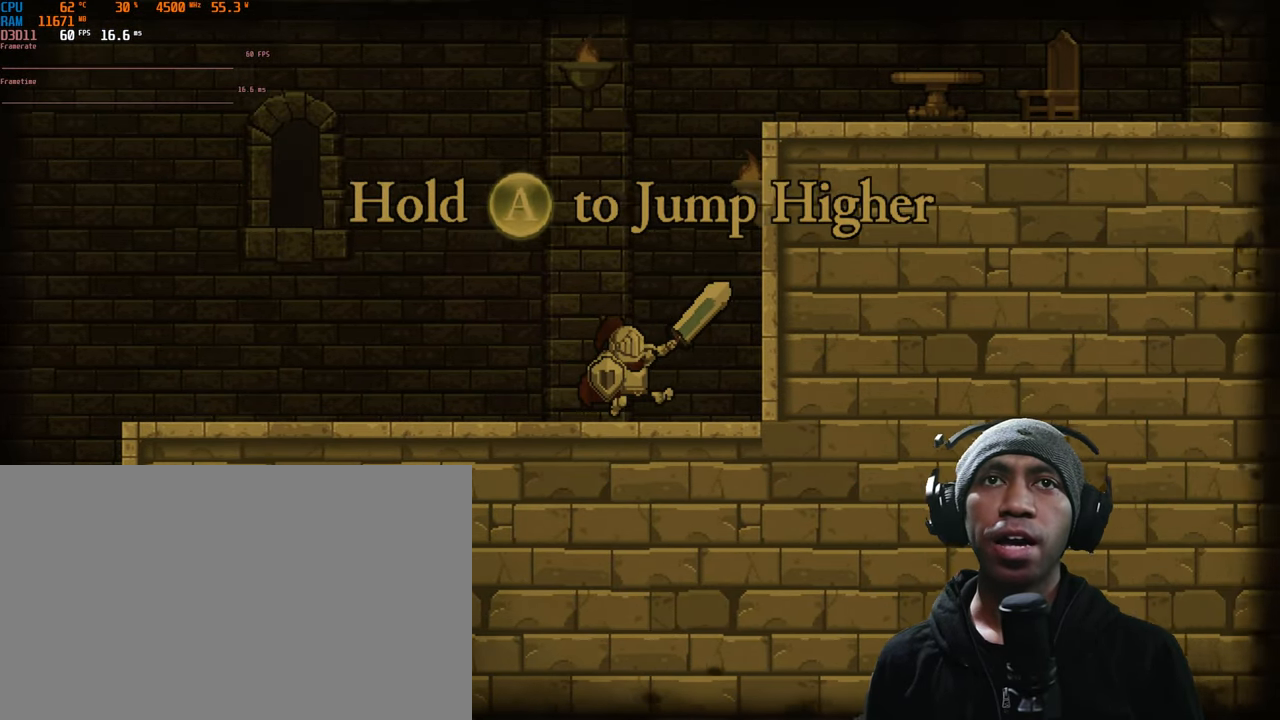
{"dt_ms": 500, "buttons": ["A"], "left_stick": "up-right", "right_stick": "center", "events": [[67, "left_stick", "up-right"], [83, "A", "down"]]}
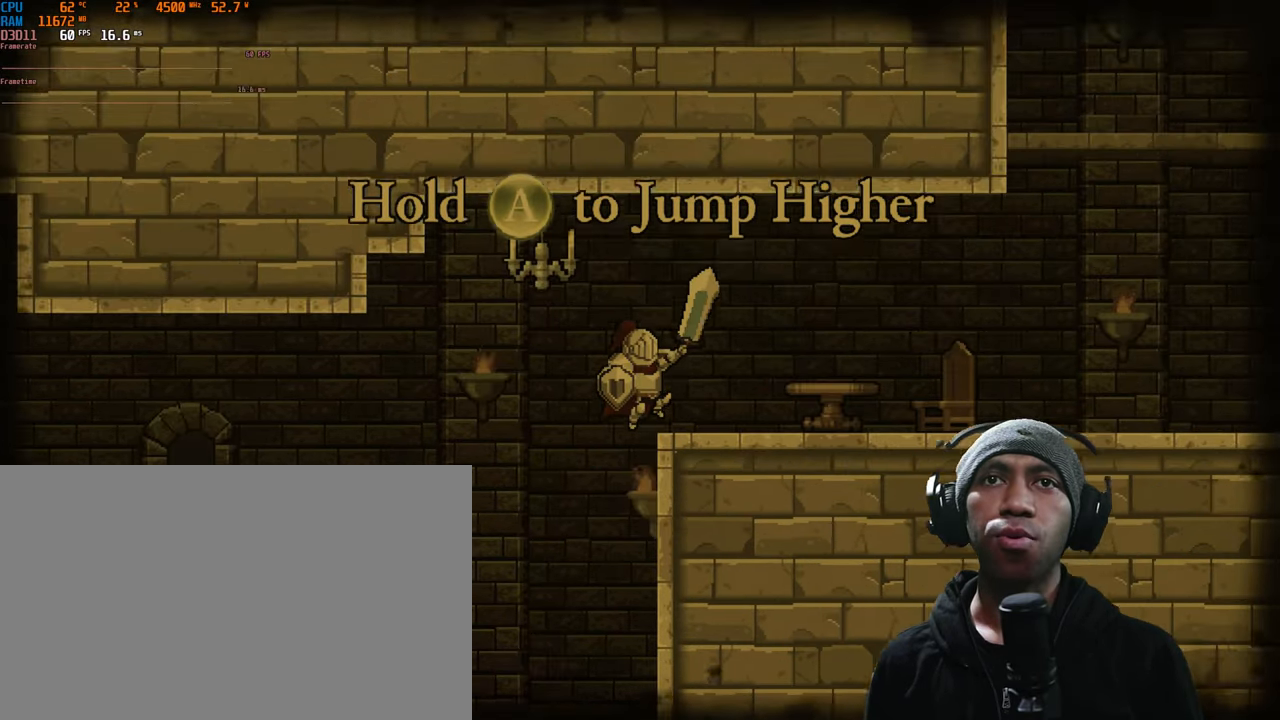
{"dt_ms": 500, "buttons": [], "left_stick": "center", "right_stick": "center", "events": [[350, "A", "up"], [400, "left_stick", "center"]]}
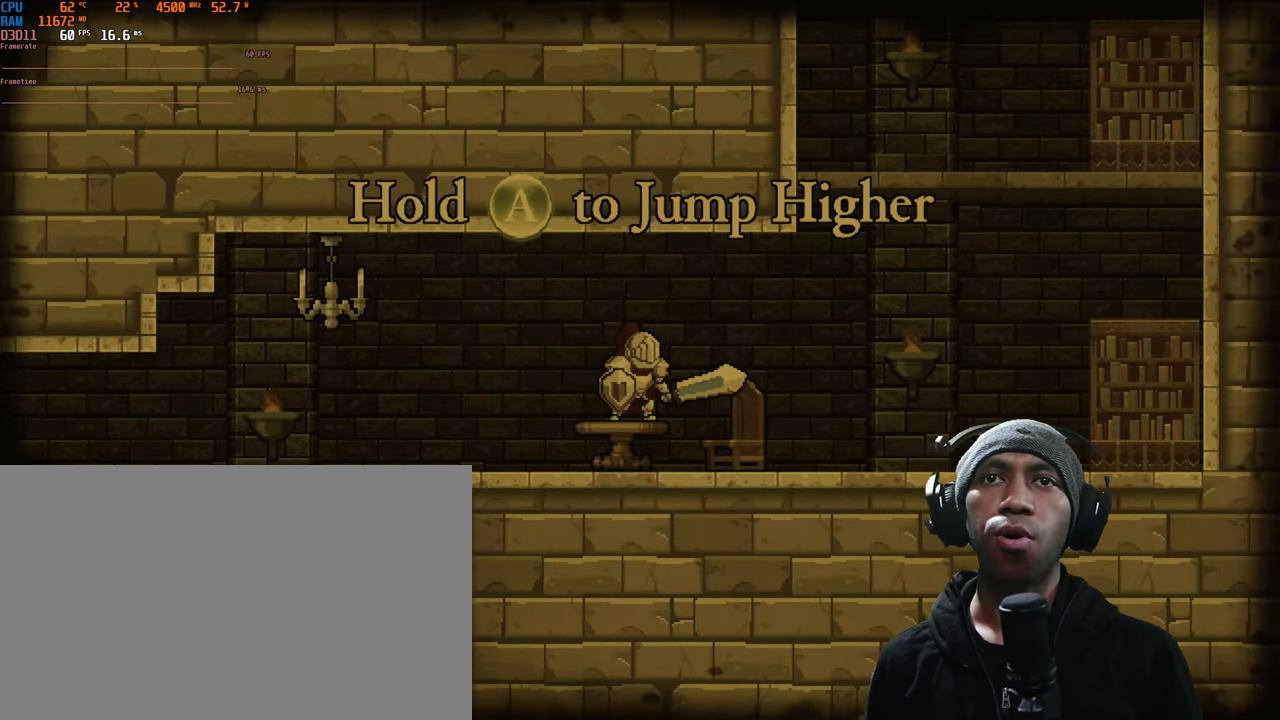
{"dt_ms": 500, "buttons": [], "left_stick": "left", "right_stick": "center", "events": [[133, "left_stick", "left"]]}
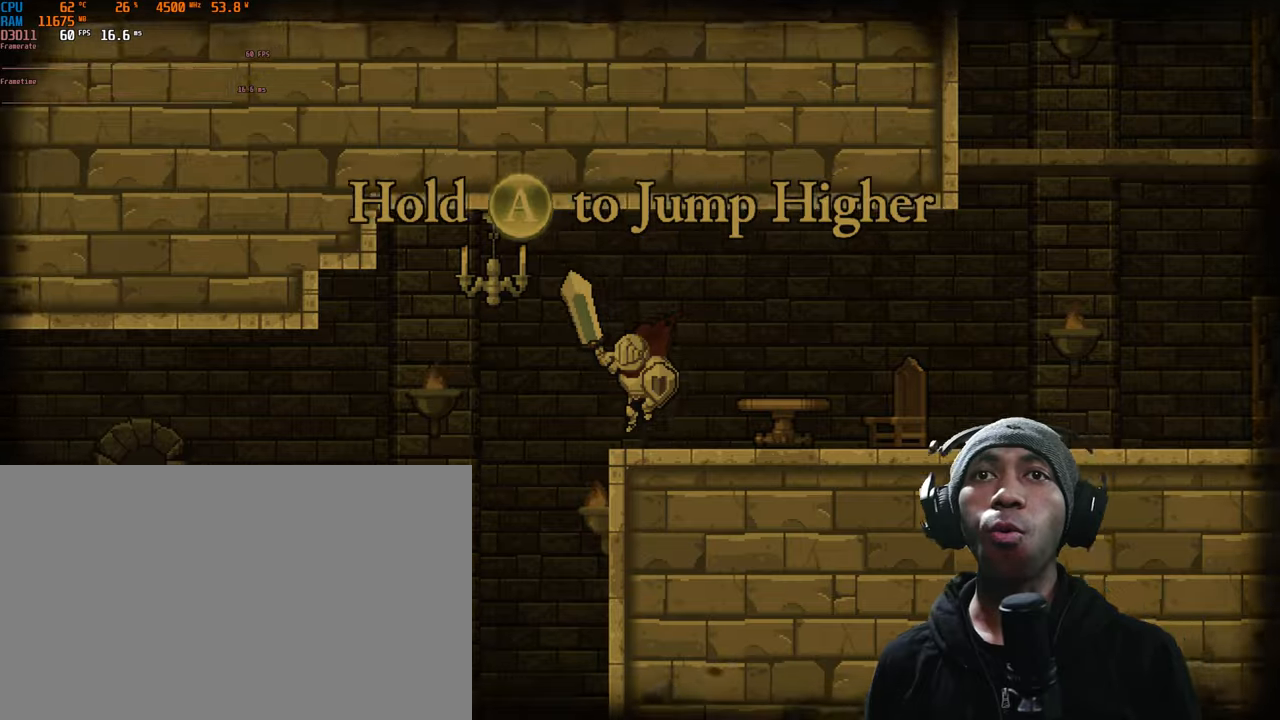
{"dt_ms": 500, "buttons": [], "left_stick": "center", "right_stick": "center", "events": [[334, "left_stick", "center"]]}
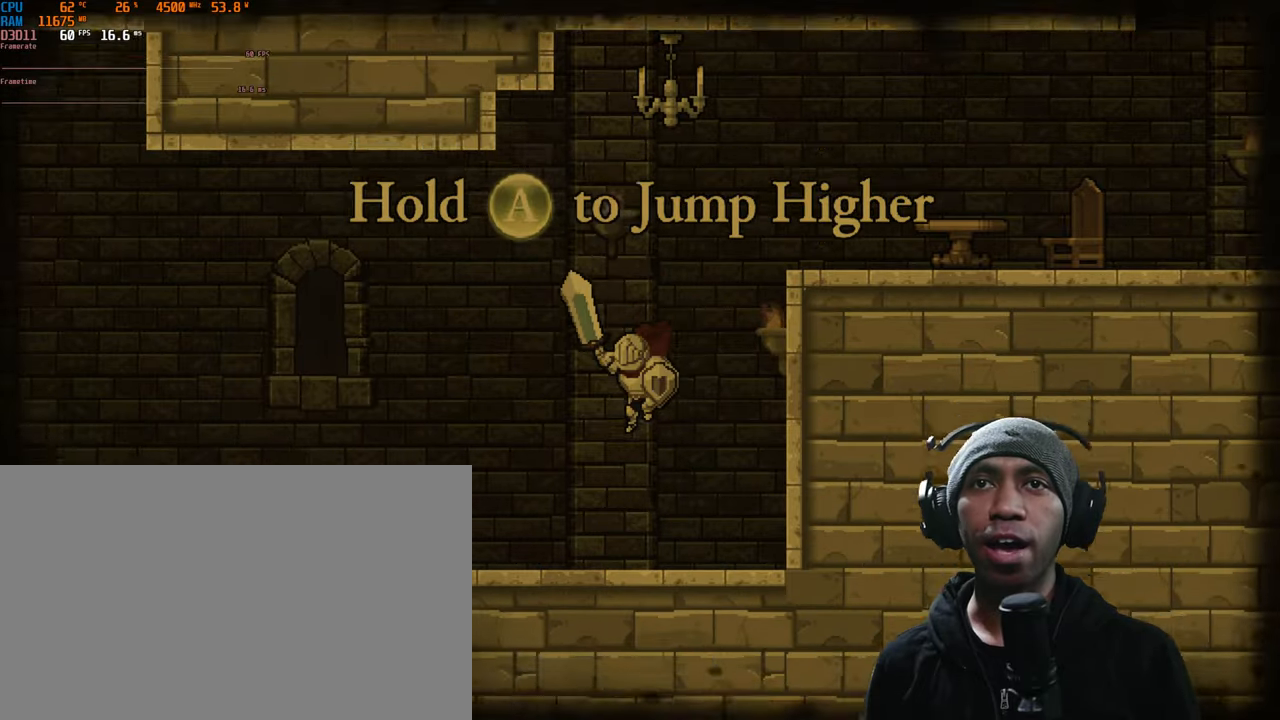
{"dt_ms": 500, "buttons": [], "left_stick": "center", "right_stick": "center", "events": [[134, "left_stick", "right"], [250, "left_stick", "center"]]}
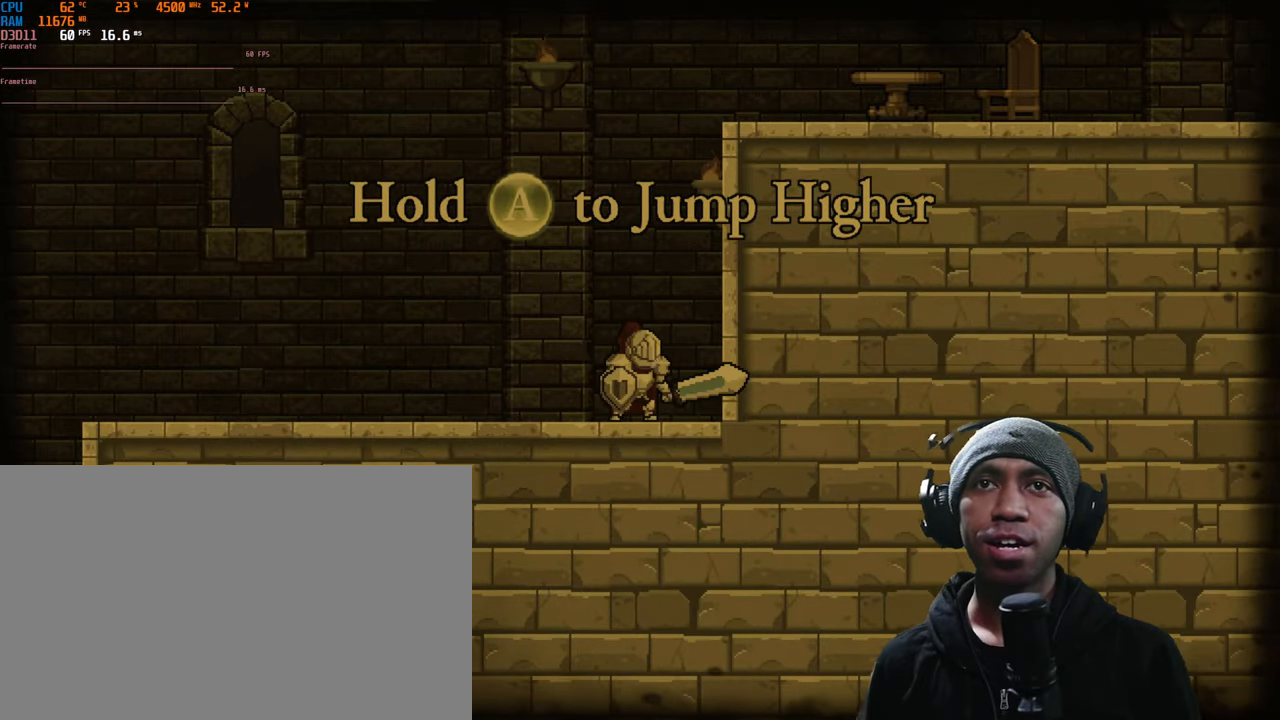
{"dt_ms": 500, "buttons": ["A"], "left_stick": "center", "right_stick": "center", "events": [[34, "A", "down"]]}
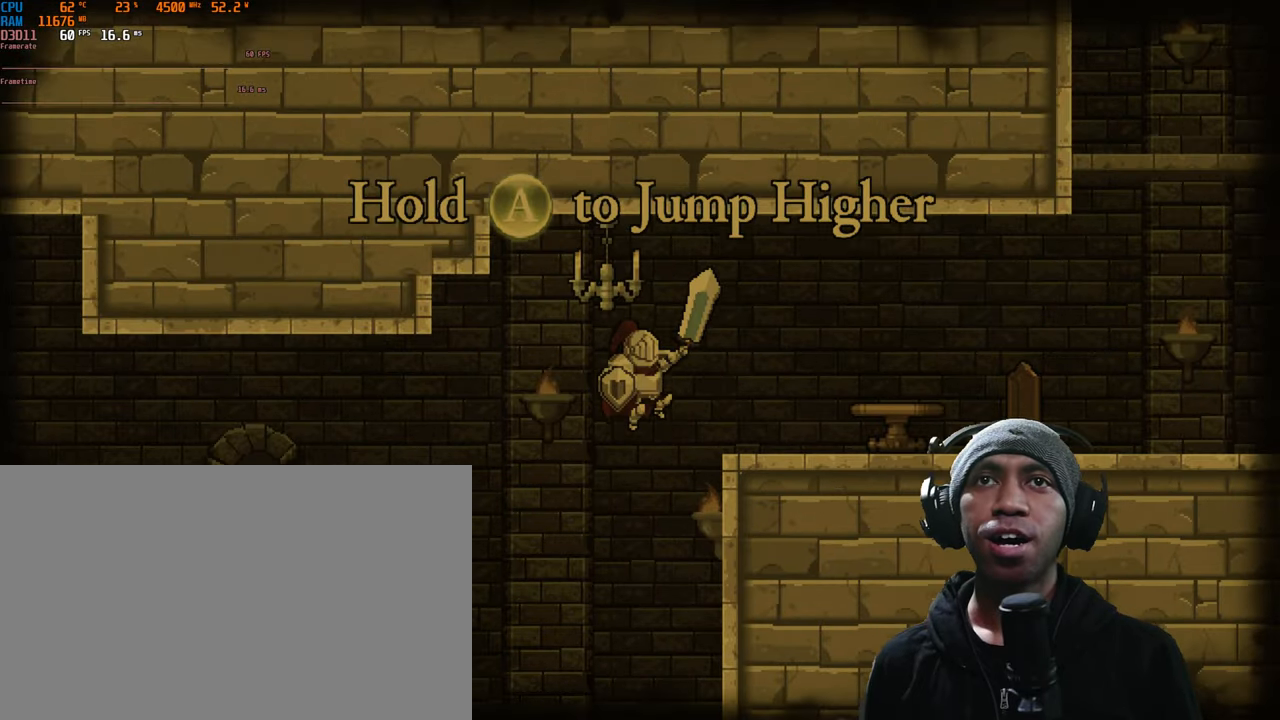
{"dt_ms": 500, "buttons": ["A"], "left_stick": "center", "right_stick": "center", "events": []}
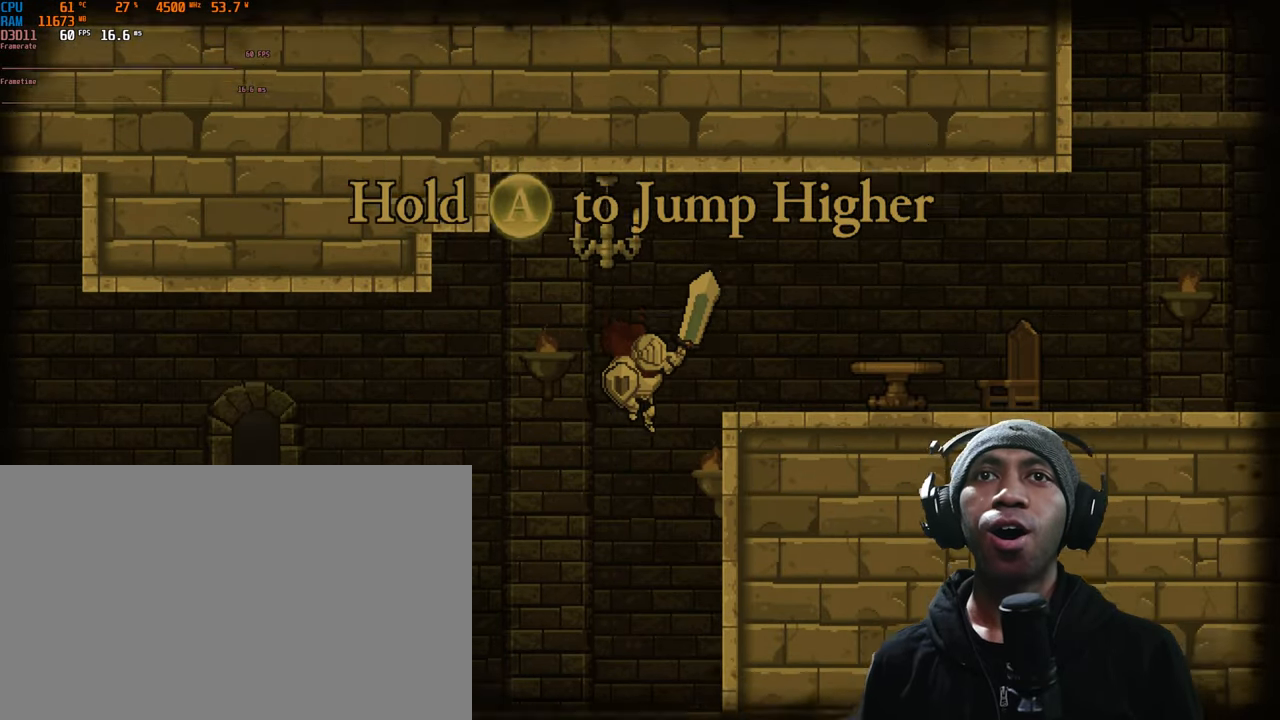
{"dt_ms": 500, "buttons": [], "left_stick": "center", "right_stick": "center", "events": [[100, "A", "up"]]}
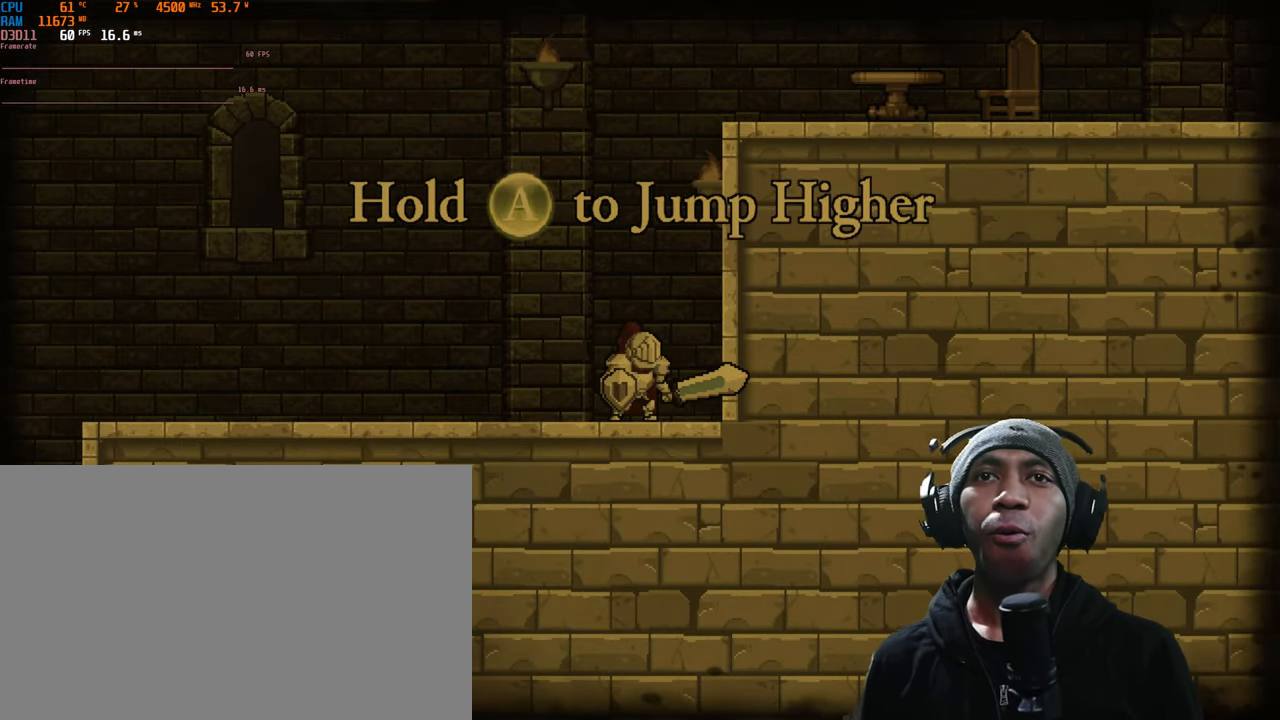
{"dt_ms": 500, "buttons": [], "left_stick": "center", "right_stick": "center", "events": []}
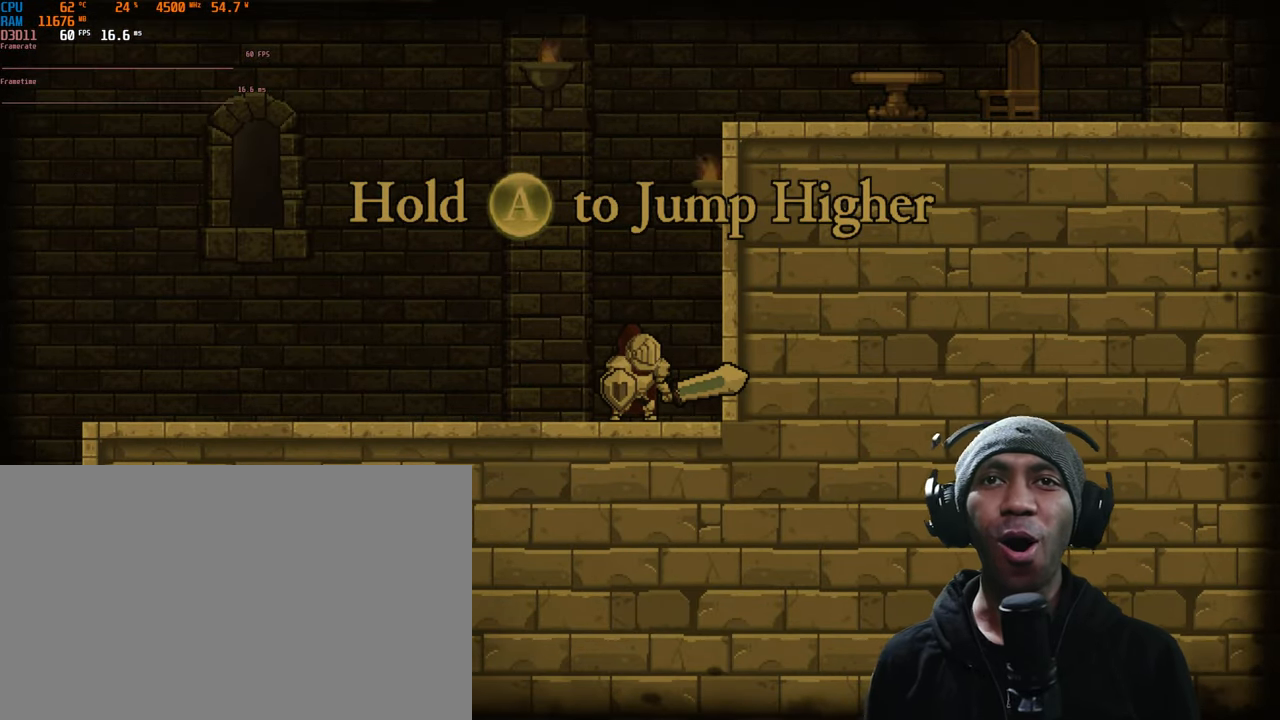
{"dt_ms": 500, "buttons": ["A"], "left_stick": "up-right", "right_stick": "center", "events": [[367, "A", "down"], [384, "left_stick", "right"], [484, "left_stick", "up-right"]]}
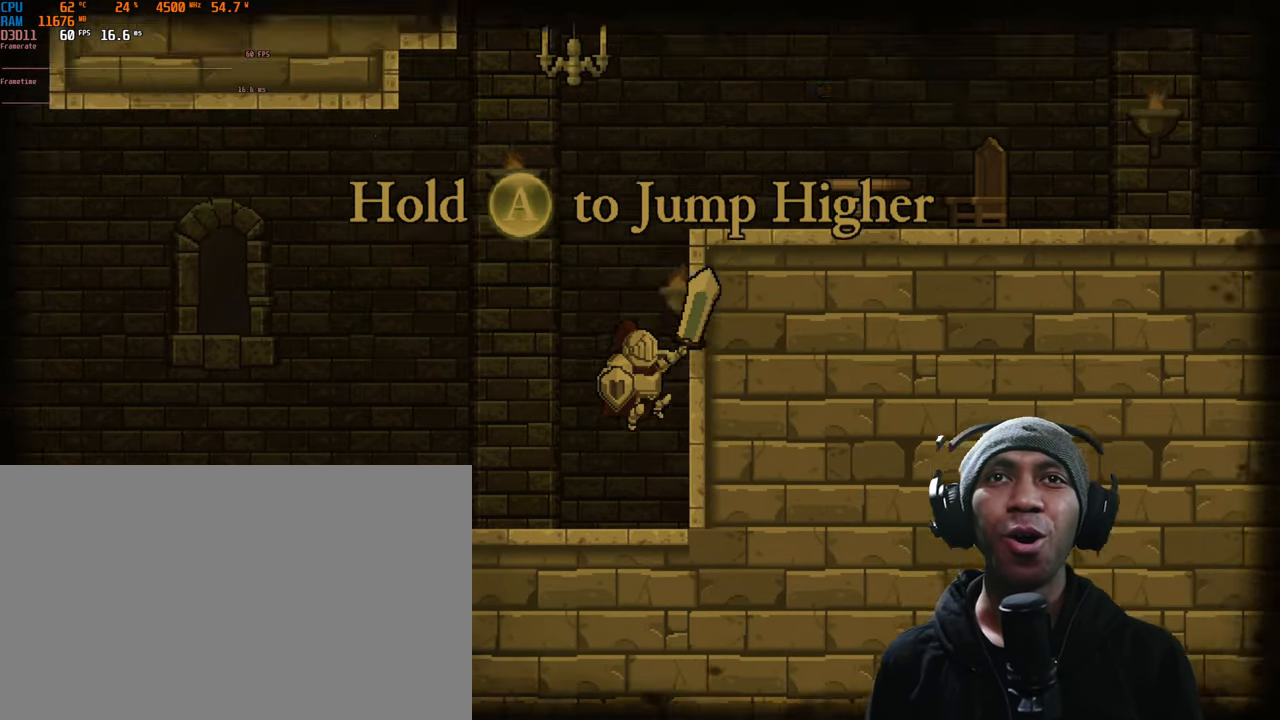
{"dt_ms": 500, "buttons": [], "left_stick": "up-right", "right_stick": "center", "events": [[217, "A", "up"]]}
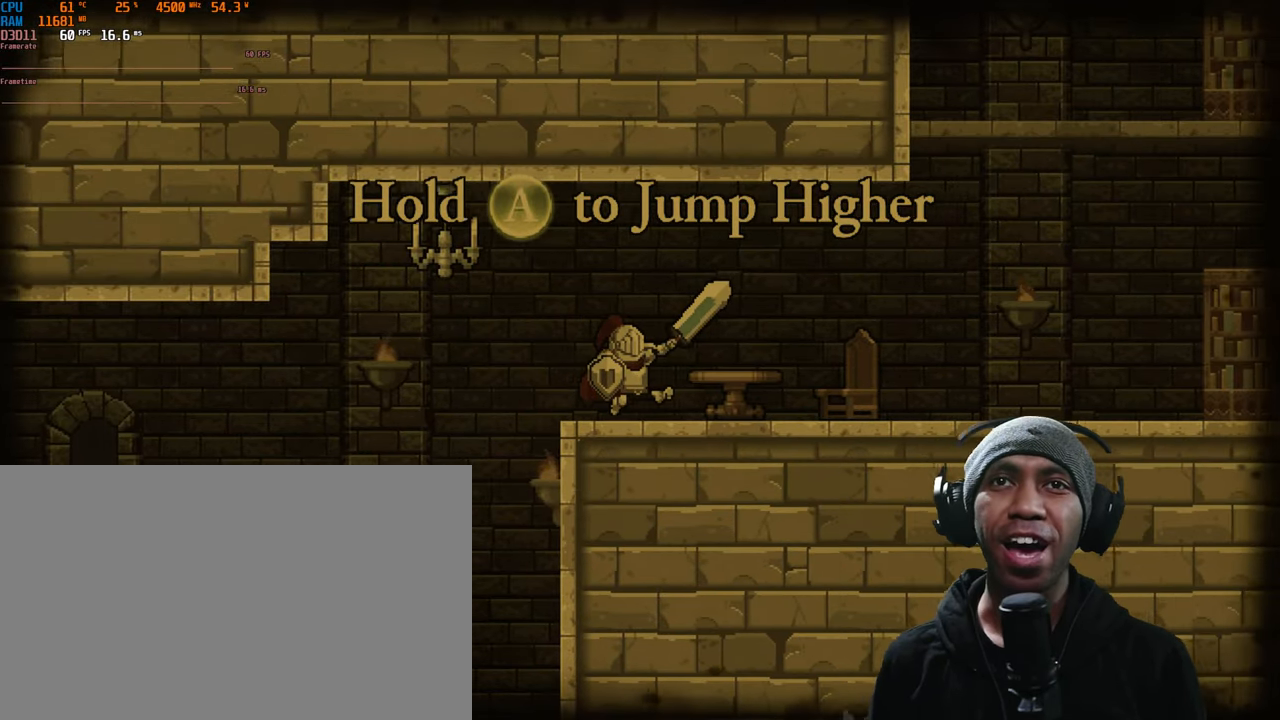
{"dt_ms": 500, "buttons": ["X"], "left_stick": "center", "right_stick": "center", "events": [[184, "left_stick", "center"], [500, "X", "down"]]}
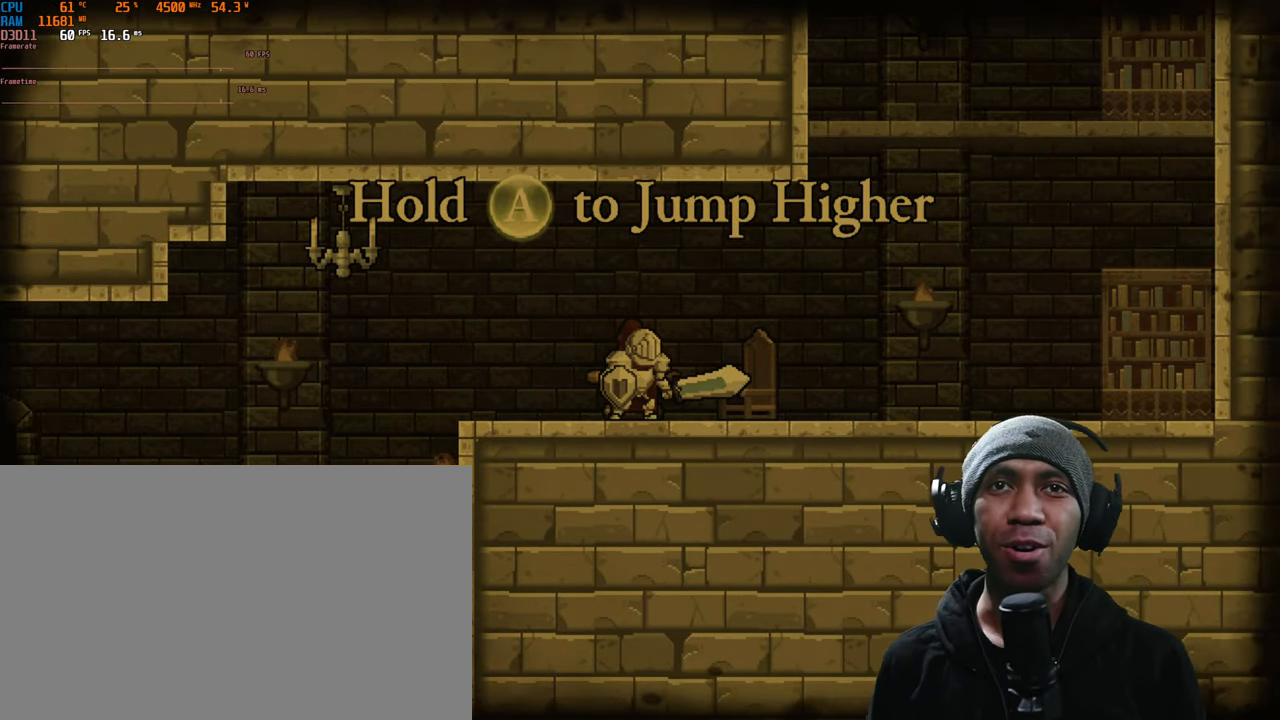
{"dt_ms": 500, "buttons": [], "left_stick": "center", "right_stick": "center", "events": [[167, "X", "up"], [267, "X", "down"], [484, "X", "up"]]}
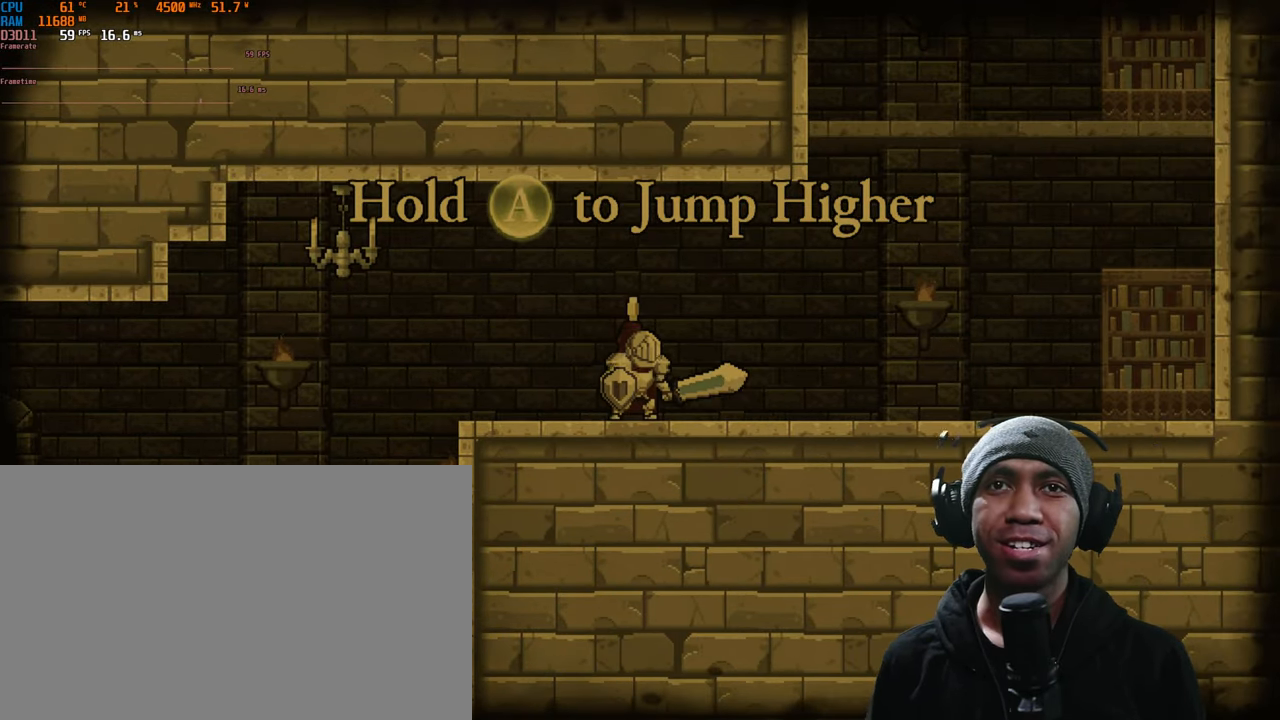
{"dt_ms": 500, "buttons": [], "left_stick": "center", "right_stick": "center", "events": [[50, "left_stick", "up-right"], [466, "left_stick", "center"]]}
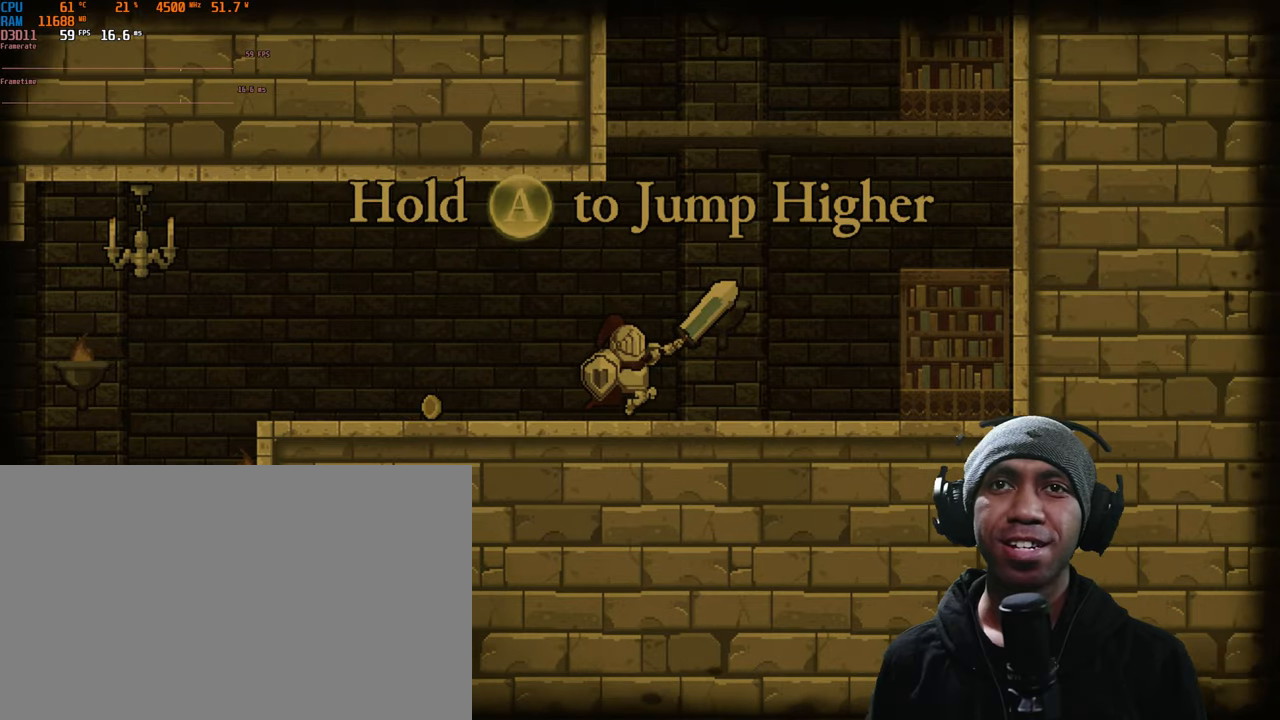
{"dt_ms": 500, "buttons": ["X"], "left_stick": "center", "right_stick": "center", "events": [[16, "left_stick", "left"], [133, "left_stick", "center"], [350, "X", "down"]]}
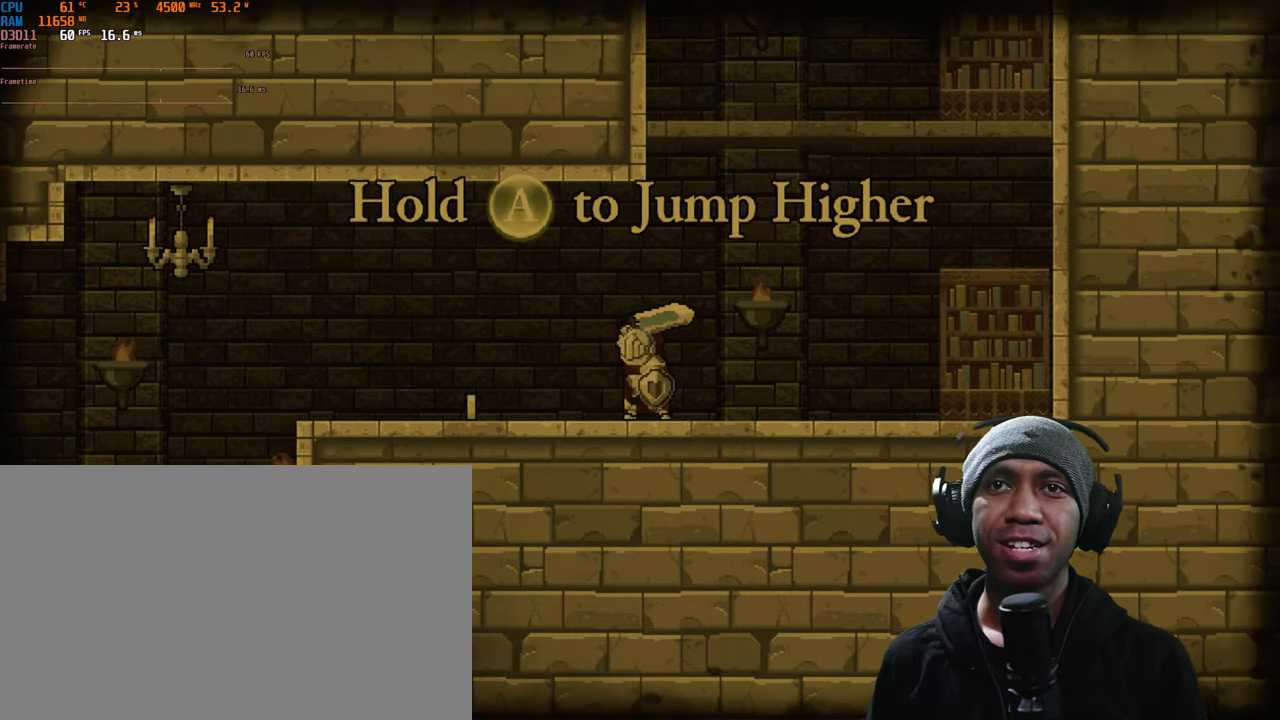
{"dt_ms": 500, "buttons": [], "left_stick": "left", "right_stick": "center", "events": [[16, "X", "up"], [100, "left_stick", "left"]]}
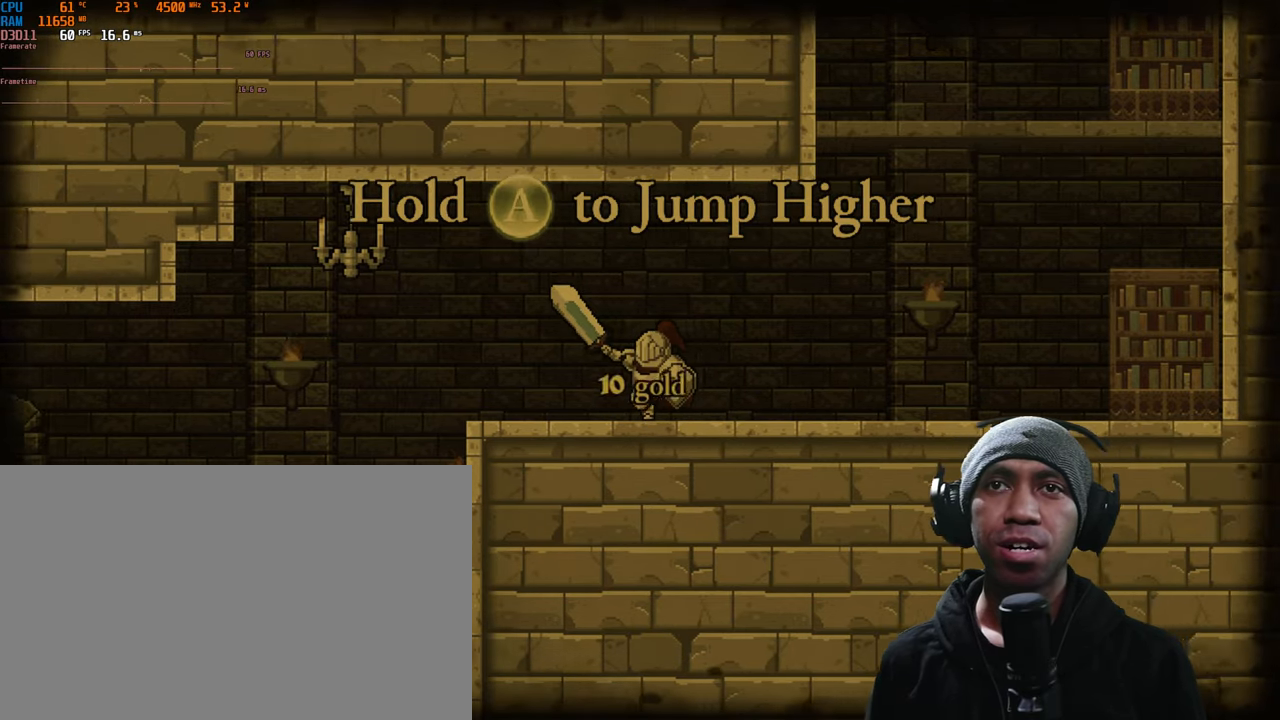
{"dt_ms": 500, "buttons": [], "left_stick": "right", "right_stick": "center", "events": [[150, "left_stick", "center"], [383, "left_stick", "right"]]}
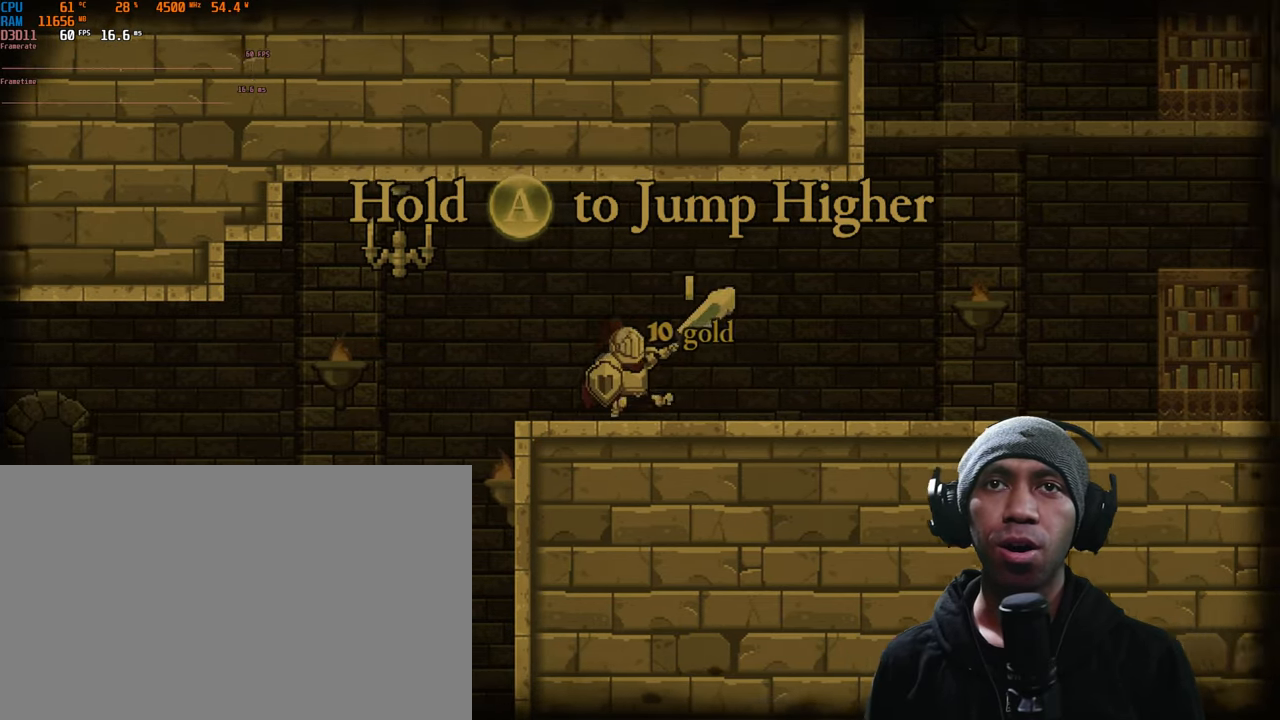
{"dt_ms": 500, "buttons": [], "left_stick": "right", "right_stick": "center", "events": []}
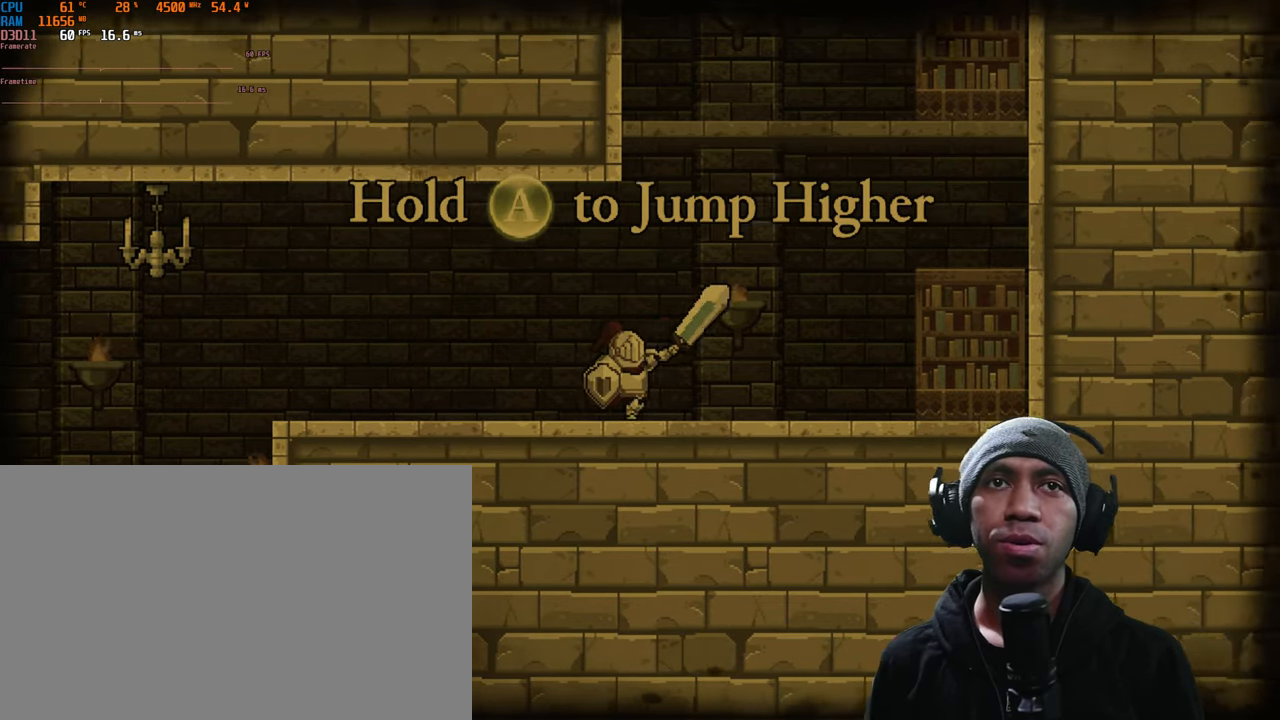
{"dt_ms": 500, "buttons": ["X"], "left_stick": "center", "right_stick": "center", "events": [[416, "X", "down"], [450, "left_stick", "center"]]}
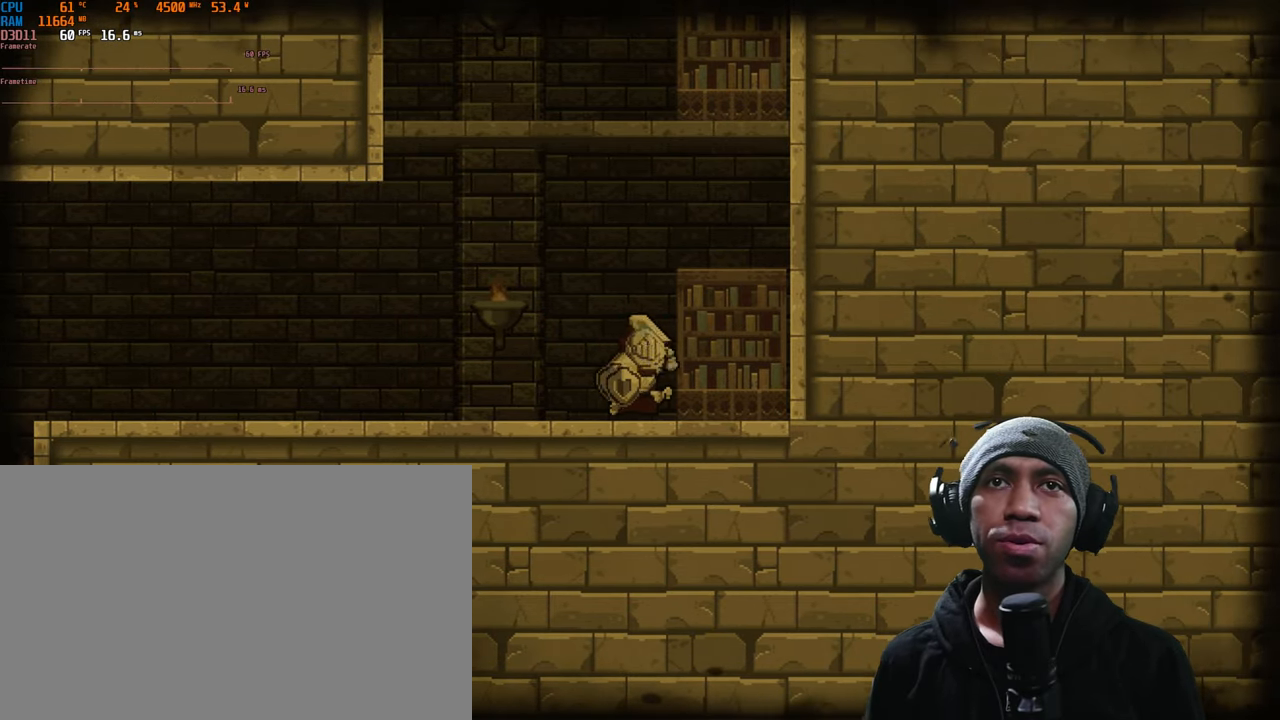
{"dt_ms": 500, "buttons": [], "left_stick": "center", "right_stick": "center", "events": [[116, "X", "up"]]}